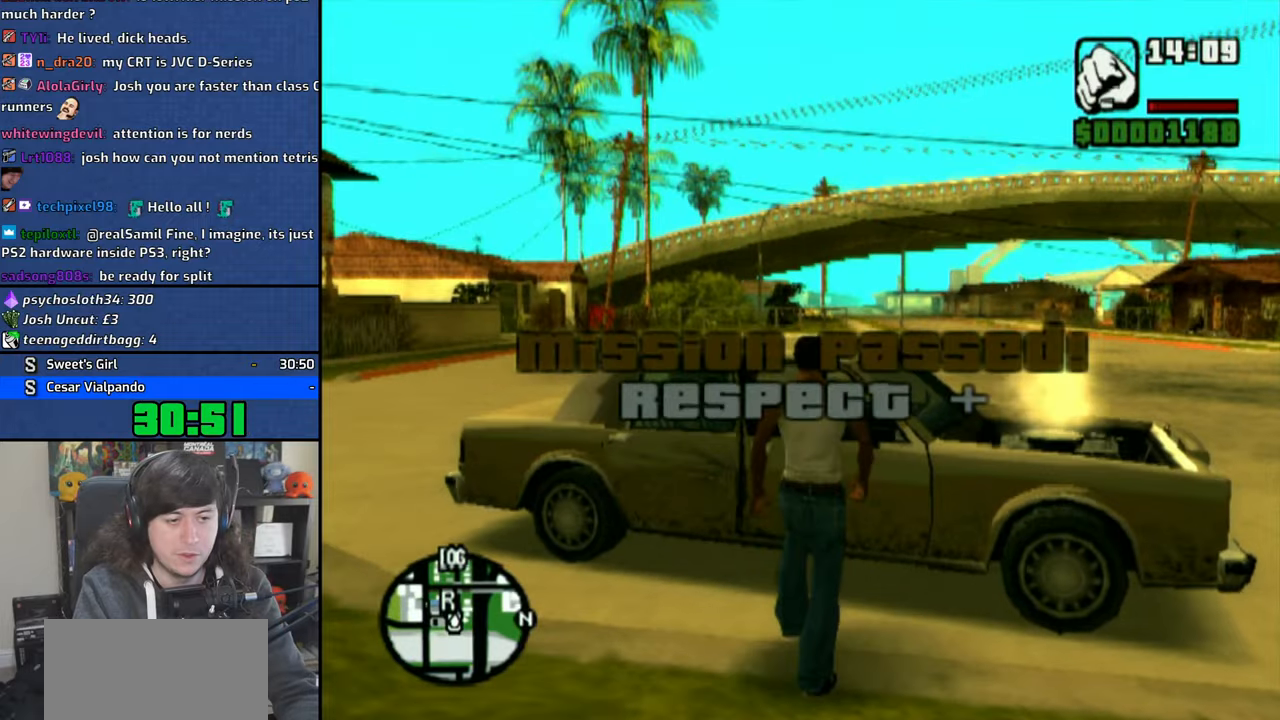
Gameplay with a controller (PlayStation layout); each line is a JSON object with the inputs held at the frame after it (dt_ms = milliseconds from this image to that frame). "button_events" lists button changes between this image and that frame as [ms after this image, input, new state], when the widget could be followed in between (sticks are given only as held states). Not read: HOME TRIANGLE.
{"dt_ms": 500, "buttons": ["CROSS"], "left_stick": "up", "right_stick": "center", "button_events": [[16, "CROSS", "up"], [83, "CROSS", "down"], [200, "CROSS", "up"], [250, "CROSS", "down"], [366, "CROSS", "up"], [433, "CROSS", "down"]]}
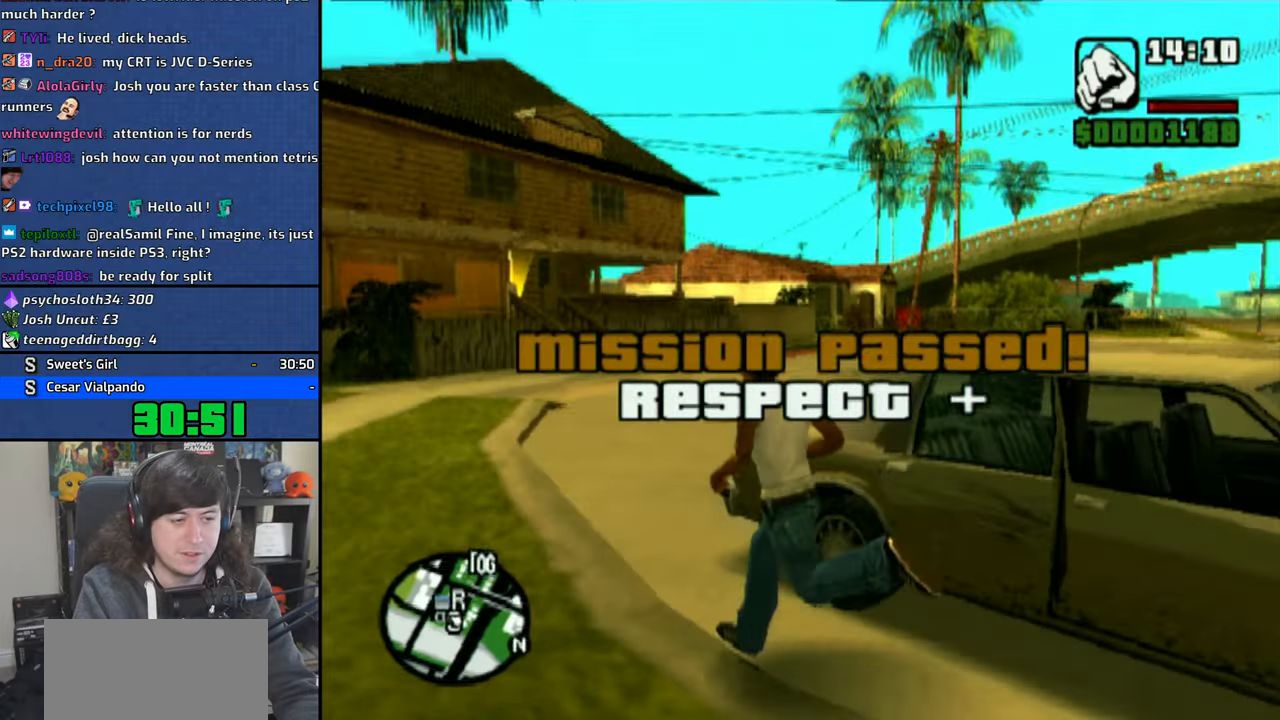
{"dt_ms": 500, "buttons": ["CROSS"], "left_stick": "up", "right_stick": "center", "button_events": [[50, "CROSS", "up"], [116, "CROSS", "down"], [216, "CROSS", "up"], [283, "CROSS", "down"], [400, "CROSS", "up"], [466, "CROSS", "down"]]}
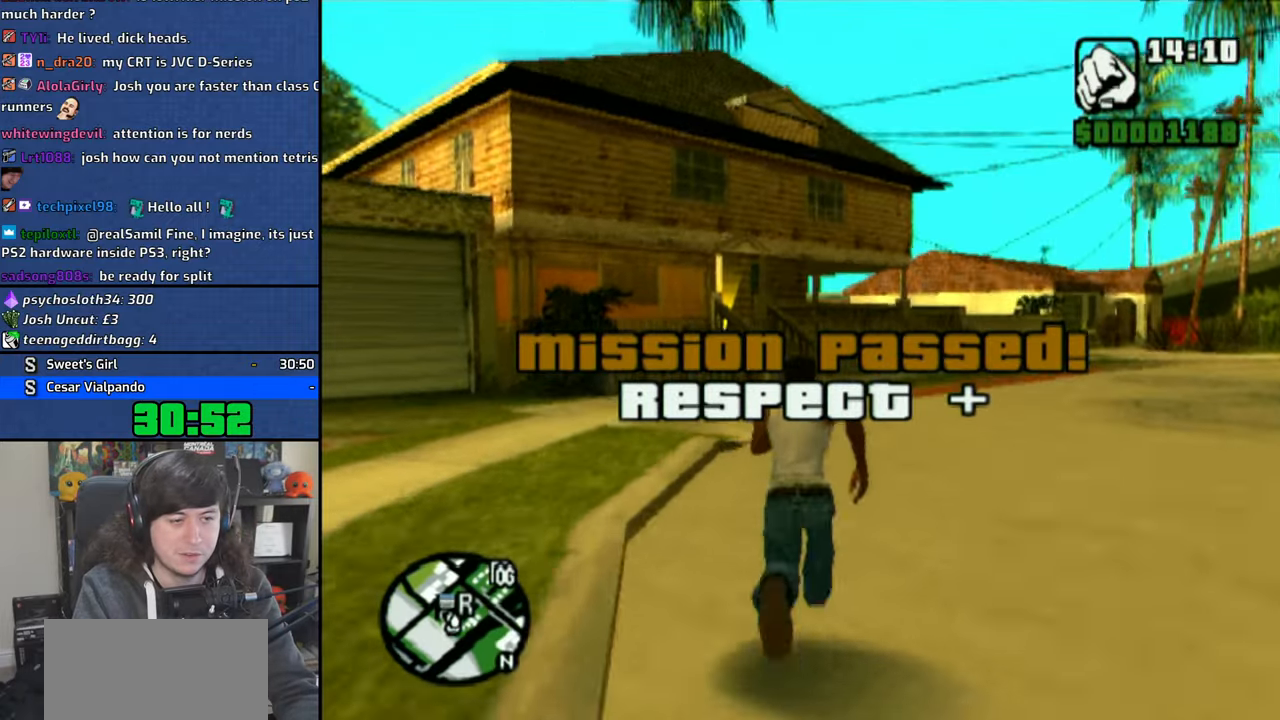
{"dt_ms": 500, "buttons": ["CROSS"], "left_stick": "left", "right_stick": "center", "button_events": [[83, "CROSS", "up"], [133, "CROSS", "down"], [250, "CROSS", "up"], [316, "CROSS", "down"], [416, "CROSS", "up"], [483, "CROSS", "down"]]}
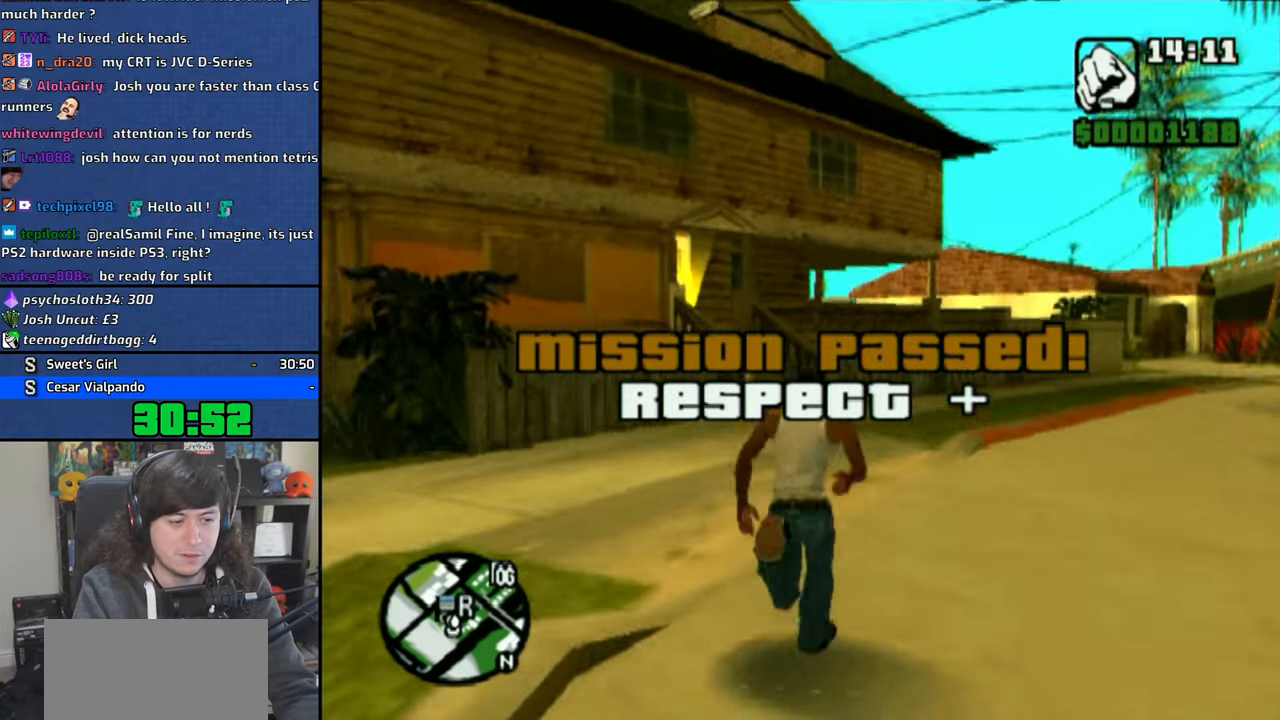
{"dt_ms": 500, "buttons": [], "left_stick": "left", "right_stick": "center", "button_events": [[83, "CROSS", "up"], [166, "CROSS", "down"], [266, "CROSS", "up"], [333, "CROSS", "down"], [450, "CROSS", "up"]]}
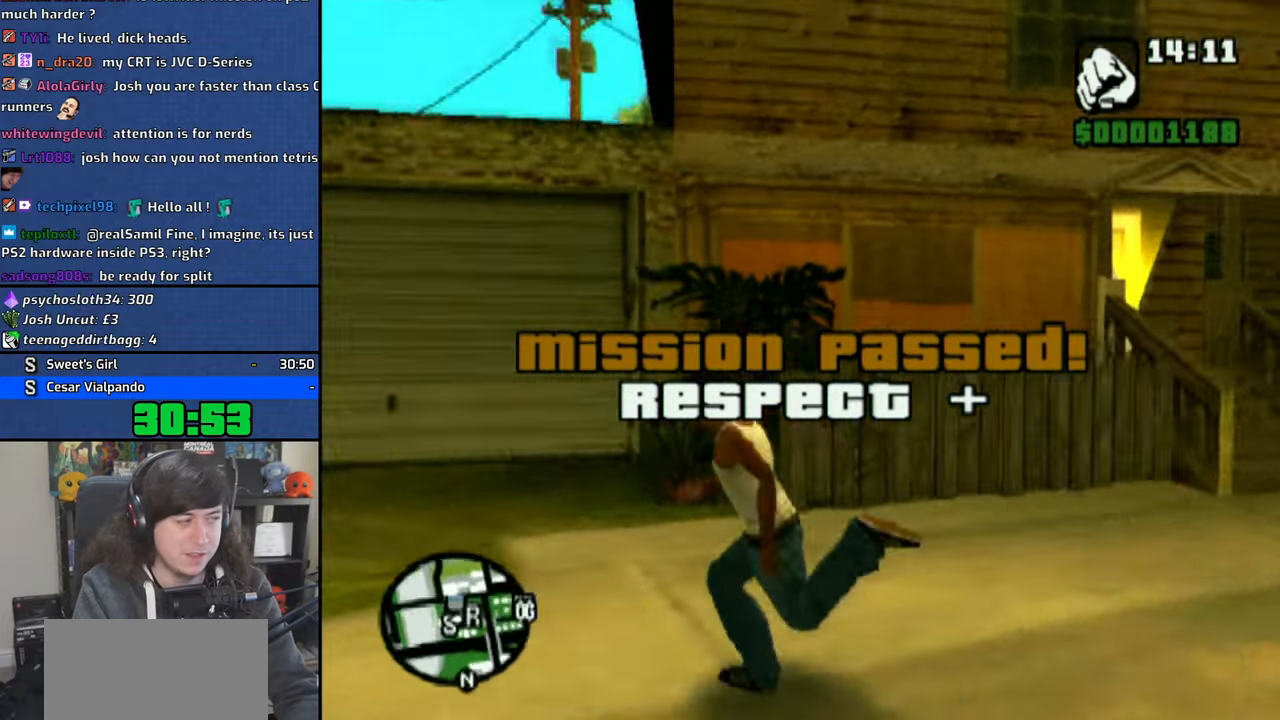
{"dt_ms": 500, "buttons": [], "left_stick": "up-left", "right_stick": "center", "button_events": [[16, "CROSS", "down"], [133, "CROSS", "up"], [216, "CROSS", "down"], [316, "CROSS", "up"], [383, "CROSS", "down"], [500, "CROSS", "up"]]}
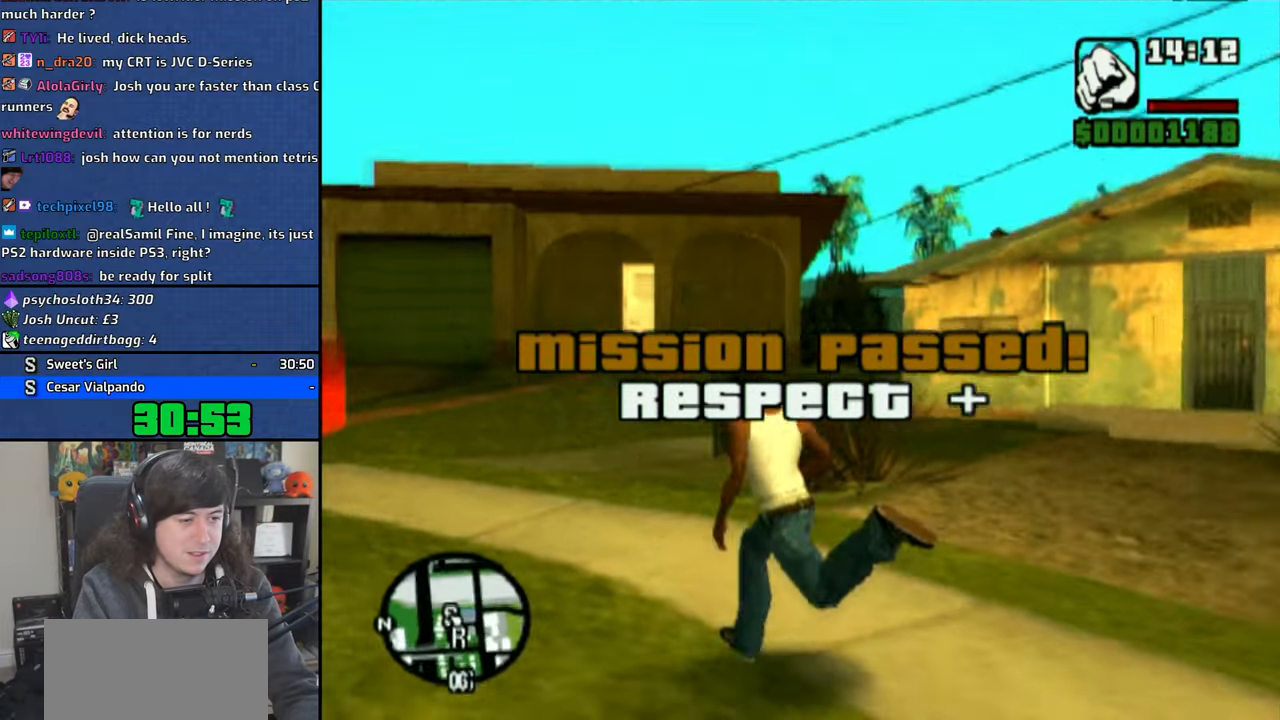
{"dt_ms": 500, "buttons": [], "left_stick": "up", "right_stick": "center", "button_events": [[66, "CROSS", "down"], [166, "CROSS", "up"], [233, "CROSS", "down"], [333, "CROSS", "up"], [400, "CROSS", "down"], [500, "CROSS", "up"]]}
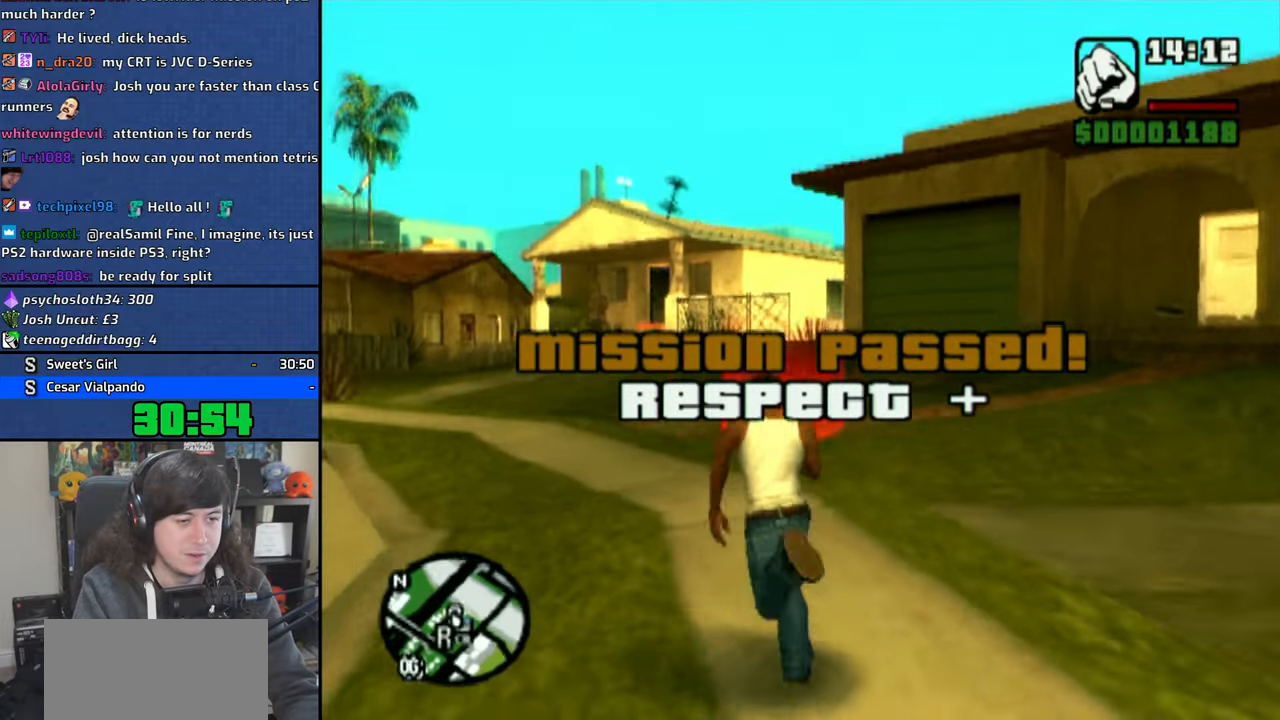
{"dt_ms": 500, "buttons": [], "left_stick": "up-left", "right_stick": "center", "button_events": []}
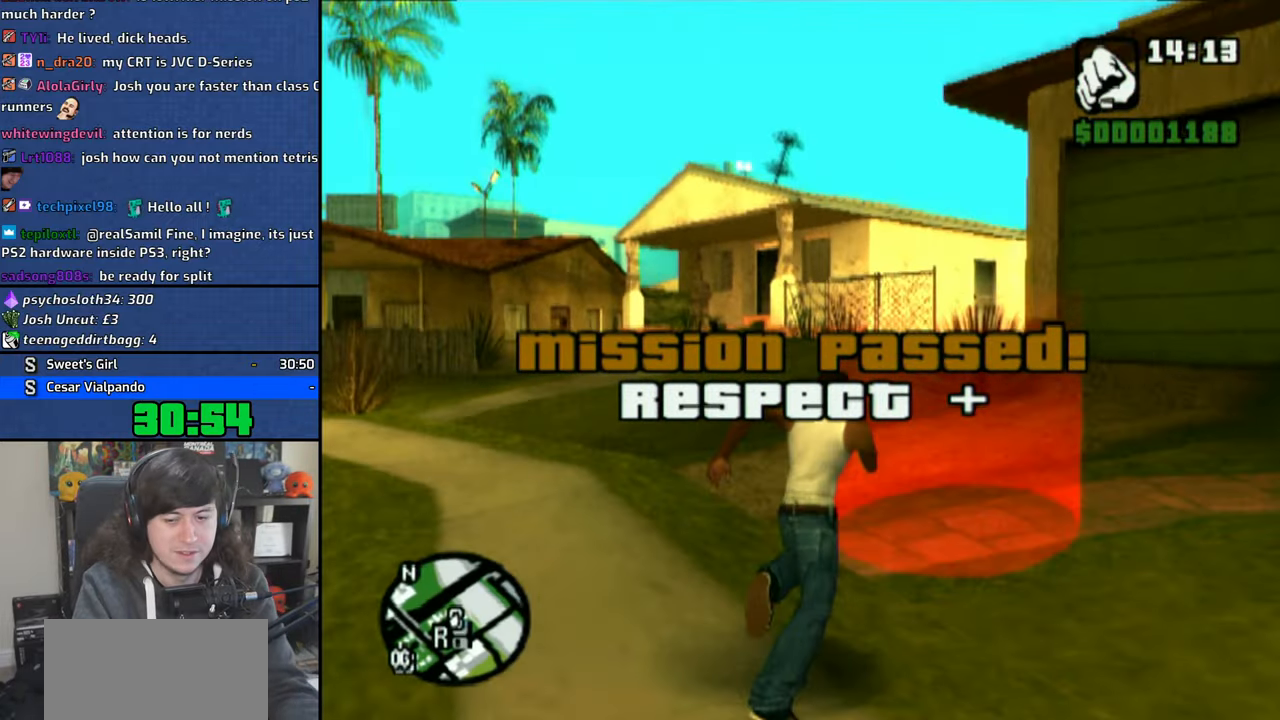
{"dt_ms": 500, "buttons": ["CROSS"], "left_stick": "center", "right_stick": "center", "button_events": [[133, "CROSS", "down"], [200, "CIRCLE", "down"], [250, "CROSS", "up"], [316, "CROSS", "down"], [333, "CIRCLE", "up"], [416, "CROSS", "up"], [483, "CROSS", "down"]]}
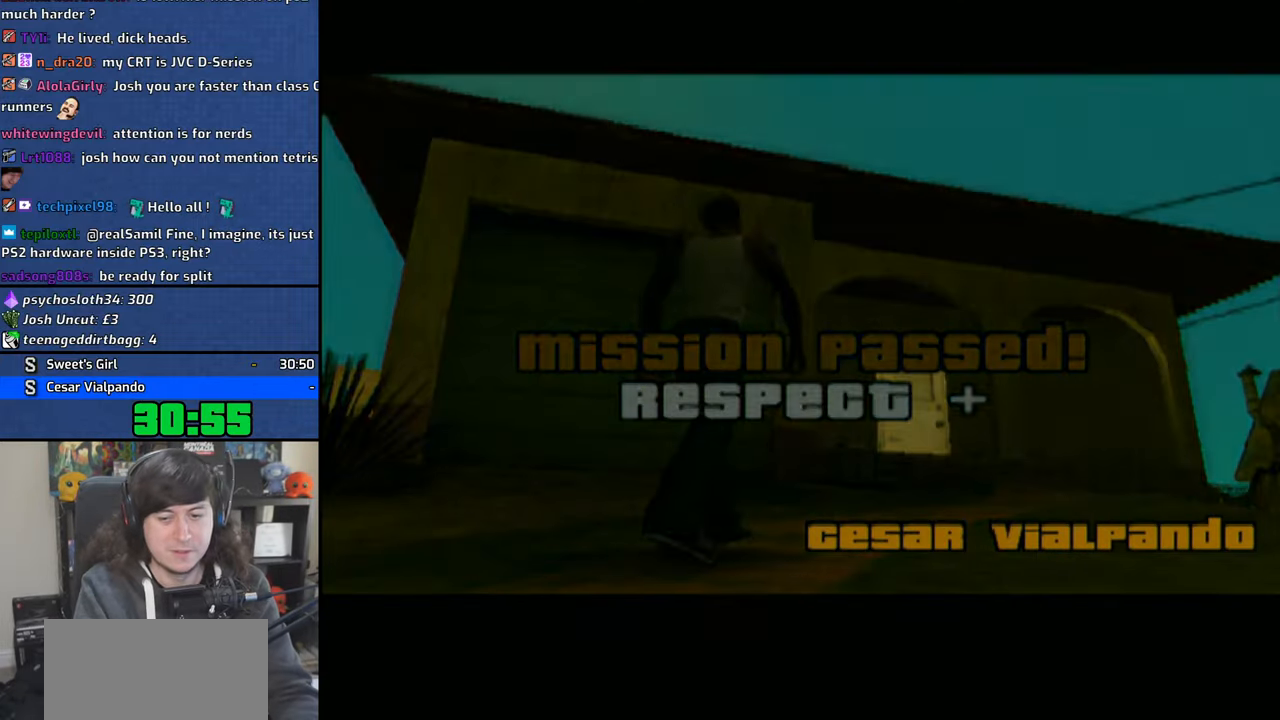
{"dt_ms": 500, "buttons": ["CROSS"], "left_stick": "up-left", "right_stick": "center", "button_events": [[83, "CROSS", "up"], [150, "CROSS", "down"], [250, "CROSS", "up"], [316, "CROSS", "down"], [416, "CROSS", "up"], [483, "CROSS", "down"]]}
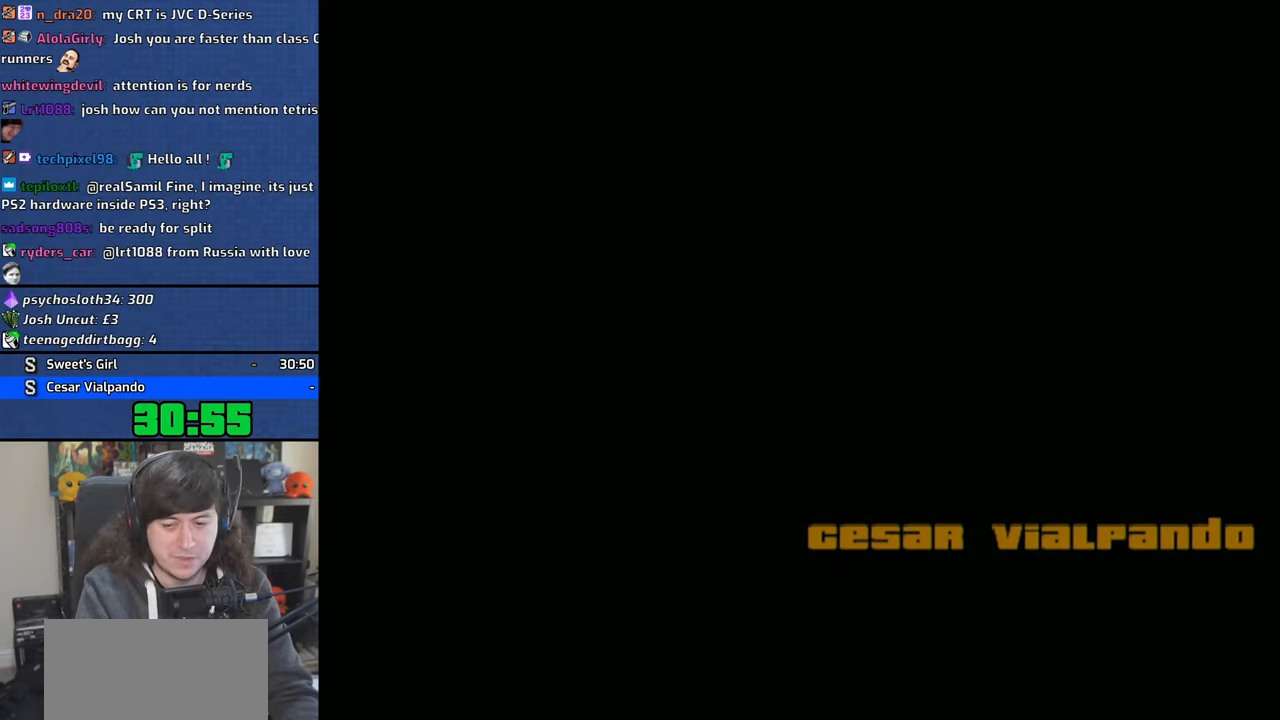
{"dt_ms": 500, "buttons": ["CROSS"], "left_stick": "center", "right_stick": "center", "button_events": [[83, "CROSS", "up"], [150, "CROSS", "down"], [250, "CROSS", "up"], [300, "CROSS", "down"], [400, "CROSS", "up"], [450, "CROSS", "down"]]}
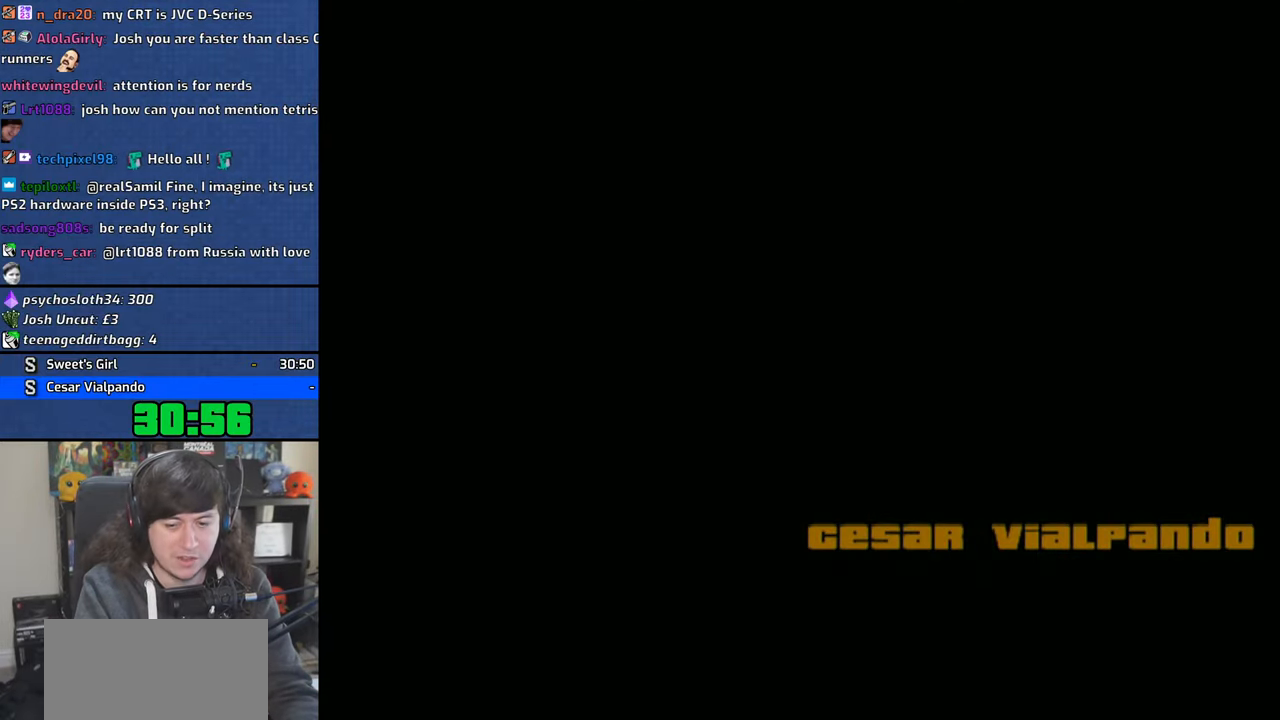
{"dt_ms": 500, "buttons": ["CROSS"], "left_stick": "center", "right_stick": "center", "button_events": [[66, "CROSS", "up"], [133, "CROSS", "down"], [233, "CROSS", "up"], [316, "CROSS", "down"], [416, "CROSS", "up"], [483, "CROSS", "down"]]}
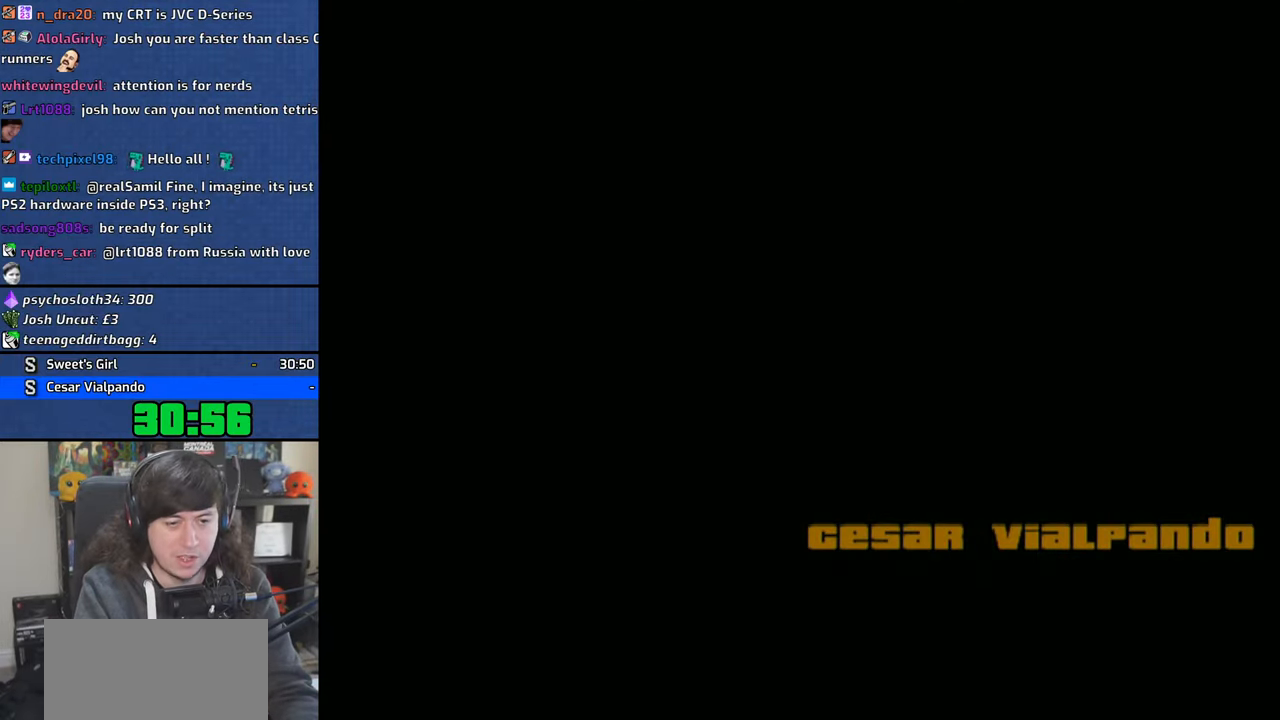
{"dt_ms": 1000, "buttons": [], "left_stick": "up-left", "right_stick": "center", "button_events": [[83, "CROSS", "up"], [166, "CROSS", "down"], [266, "CROSS", "up"], [333, "CROSS", "down"], [450, "CROSS", "up"], [516, "CROSS", "down"], [616, "CROSS", "up"], [683, "CROSS", "down"], [800, "CROSS", "up"], [883, "CROSS", "down"], [983, "CROSS", "up"]]}
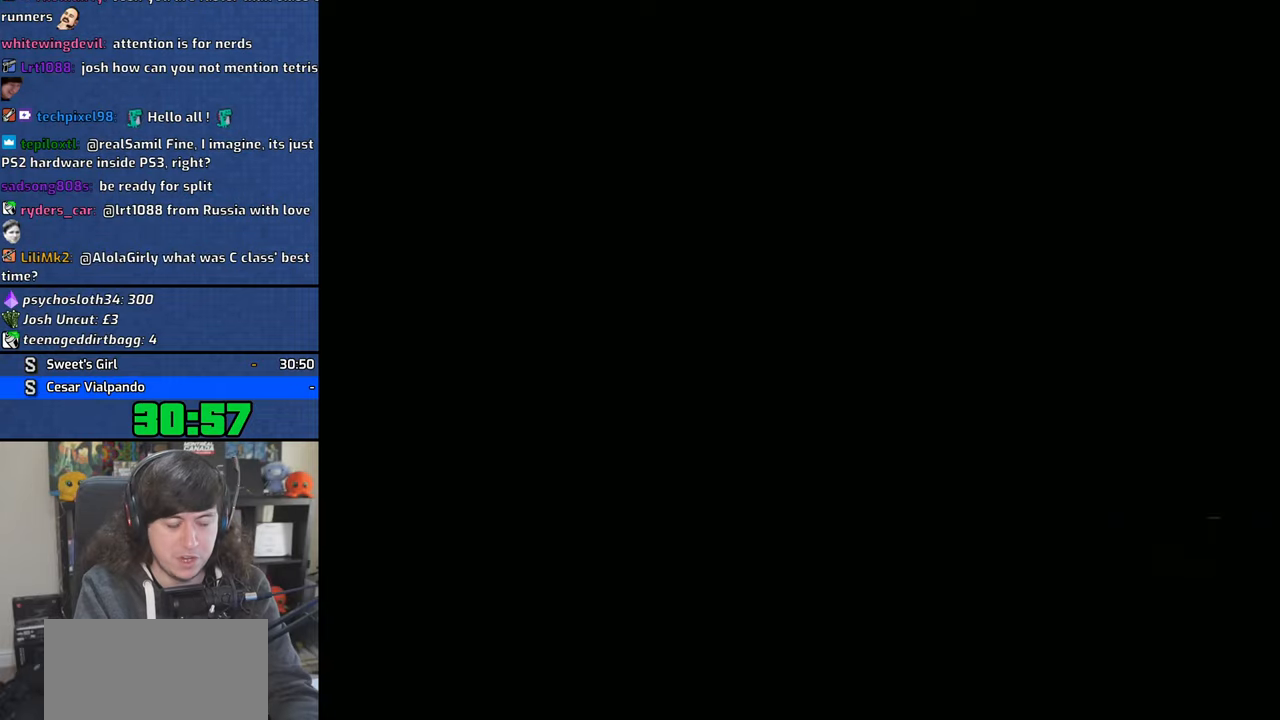
{"dt_ms": 500, "buttons": ["CROSS"], "left_stick": "up-left", "right_stick": "center", "button_events": [[50, "CROSS", "down"], [133, "CROSS", "up"], [266, "CROSS", "down"], [366, "CROSS", "up"], [433, "CROSS", "down"]]}
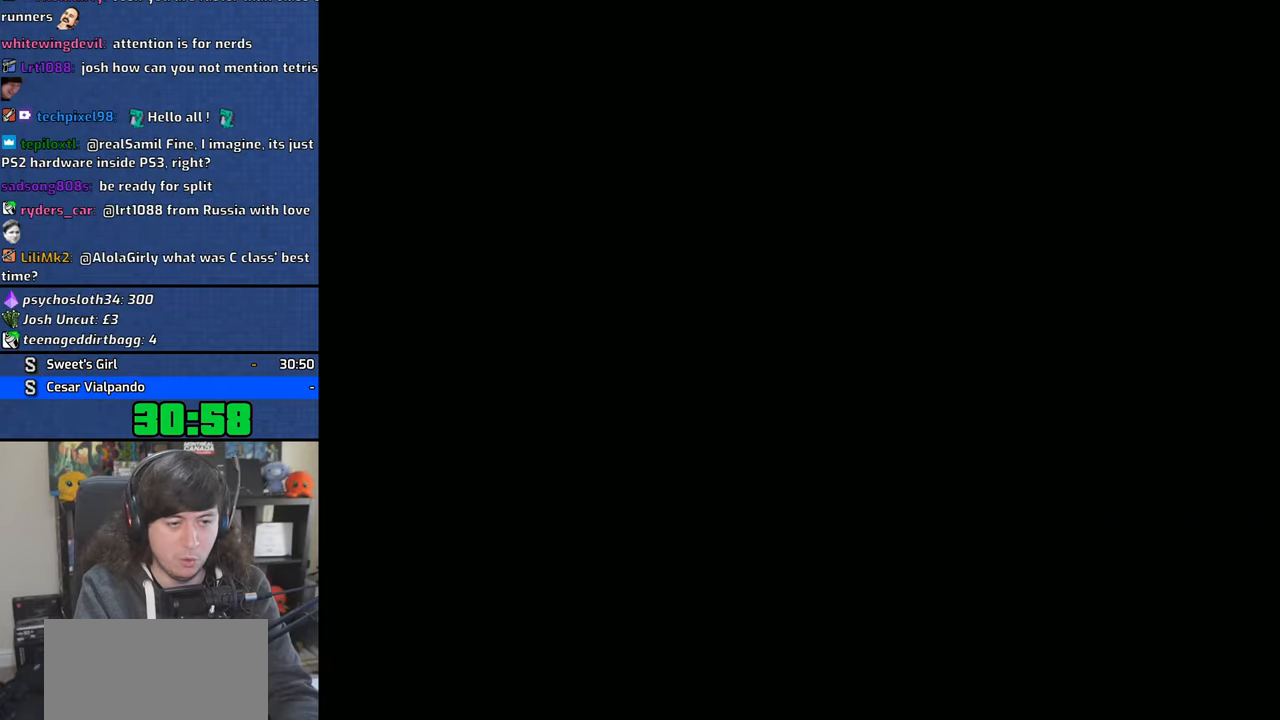
{"dt_ms": 1000, "buttons": ["CROSS"], "left_stick": "up-right", "right_stick": "center", "button_events": [[33, "CROSS", "up"], [100, "CROSS", "down"], [200, "CROSS", "up"], [250, "CROSS", "down"], [383, "CROSS", "up"], [433, "CROSS", "down"], [550, "CROSS", "up"], [616, "CROSS", "down"], [716, "CROSS", "up"], [783, "CROSS", "down"], [900, "CROSS", "up"], [983, "CROSS", "down"]]}
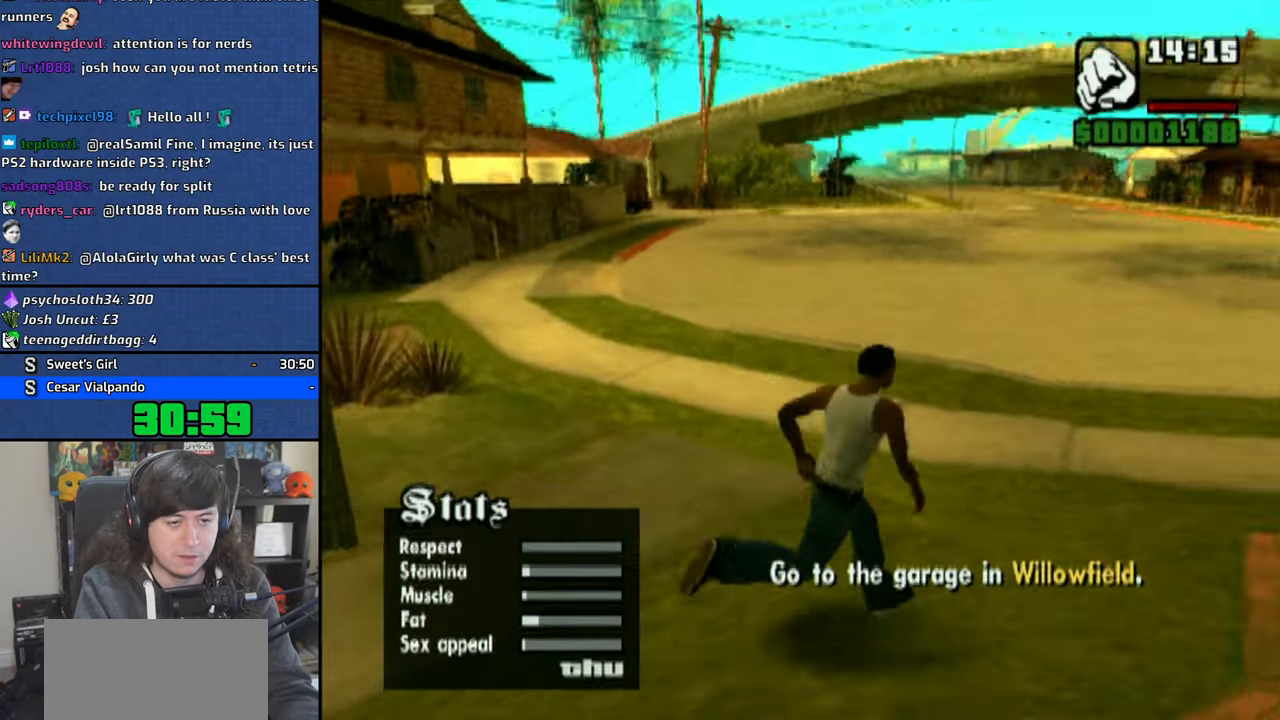
{"dt_ms": 500, "buttons": [], "left_stick": "down-left", "right_stick": "center", "button_events": [[83, "CROSS", "up"], [150, "CROSS", "down"], [250, "CROSS", "up"], [333, "CROSS", "down"], [450, "CROSS", "up"]]}
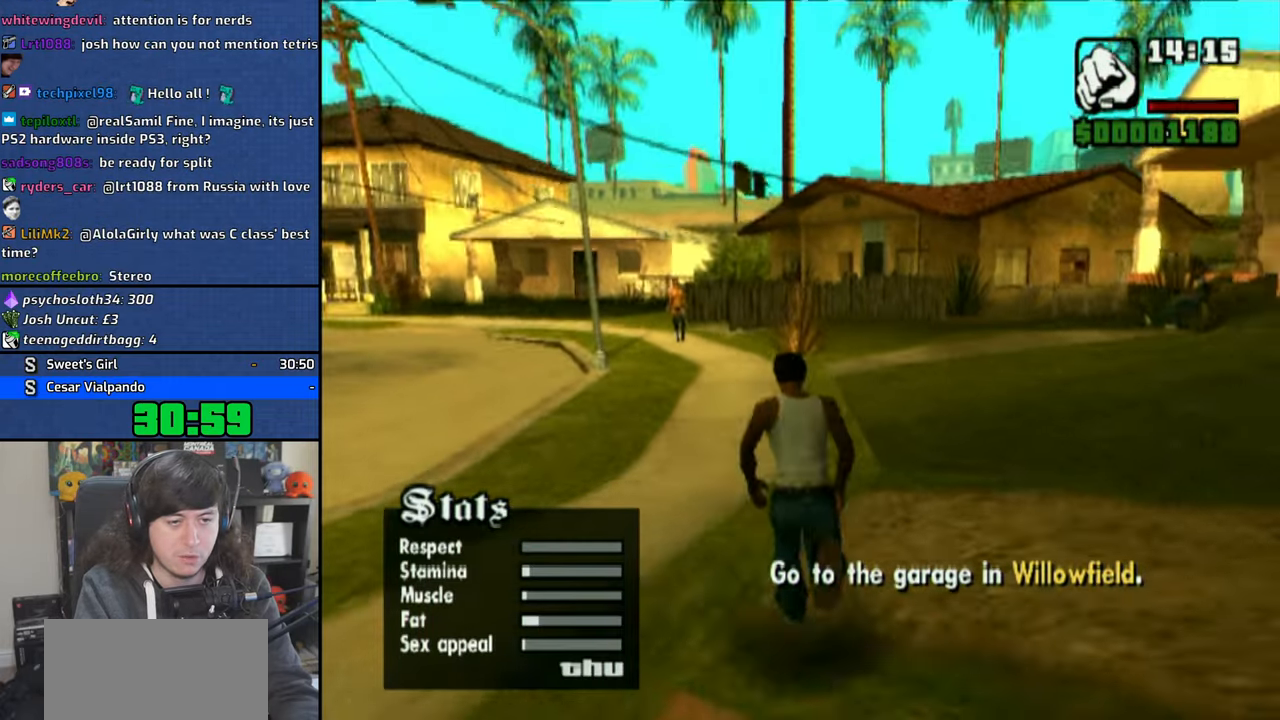
{"dt_ms": 1000, "buttons": ["CROSS"], "left_stick": "up", "right_stick": "center", "button_events": [[16, "CROSS", "down"], [133, "CROSS", "up"], [200, "CROSS", "down"], [316, "CROSS", "up"], [383, "CROSS", "down"], [500, "CROSS", "up"], [550, "CROSS", "down"], [683, "CROSS", "up"], [733, "CROSS", "down"], [850, "CROSS", "up"], [900, "CROSS", "down"]]}
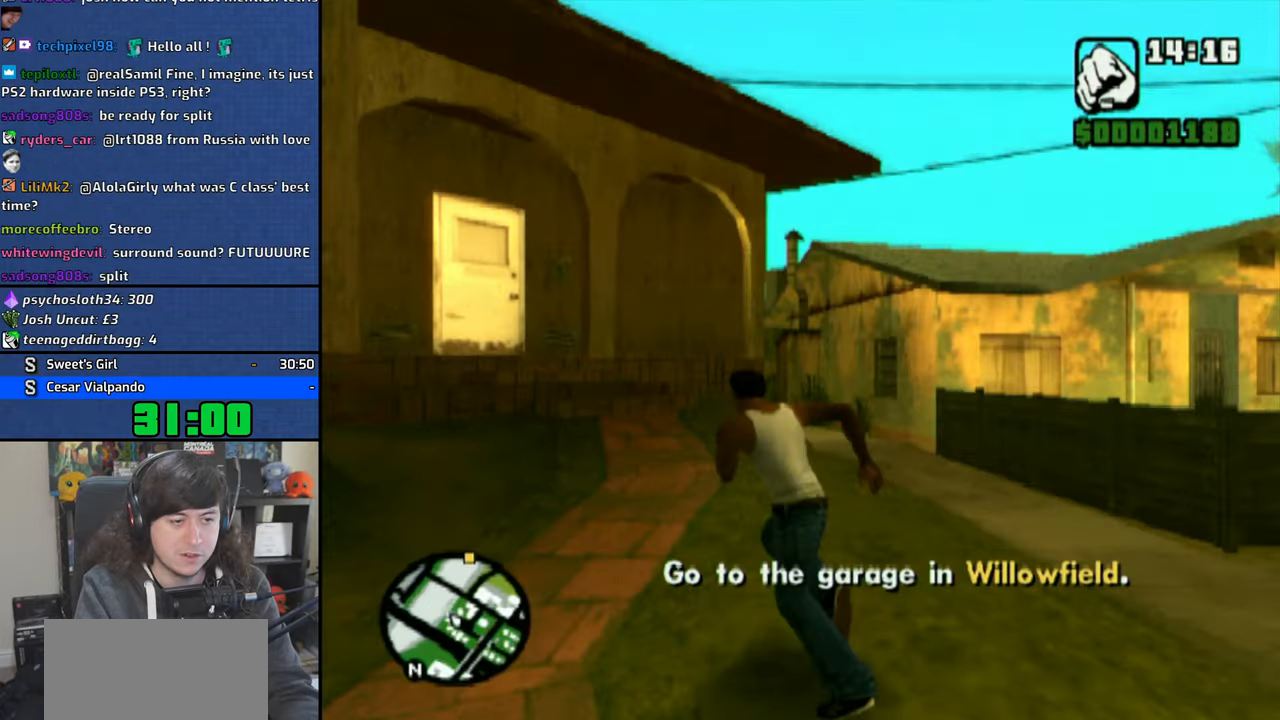
{"dt_ms": 500, "buttons": [], "left_stick": "up", "right_stick": "center", "button_events": [[16, "CROSS", "up"], [66, "CROSS", "down"], [150, "CROSS", "up"], [216, "CROSS", "down"], [333, "CROSS", "up"], [383, "CROSS", "down"], [500, "CROSS", "up"]]}
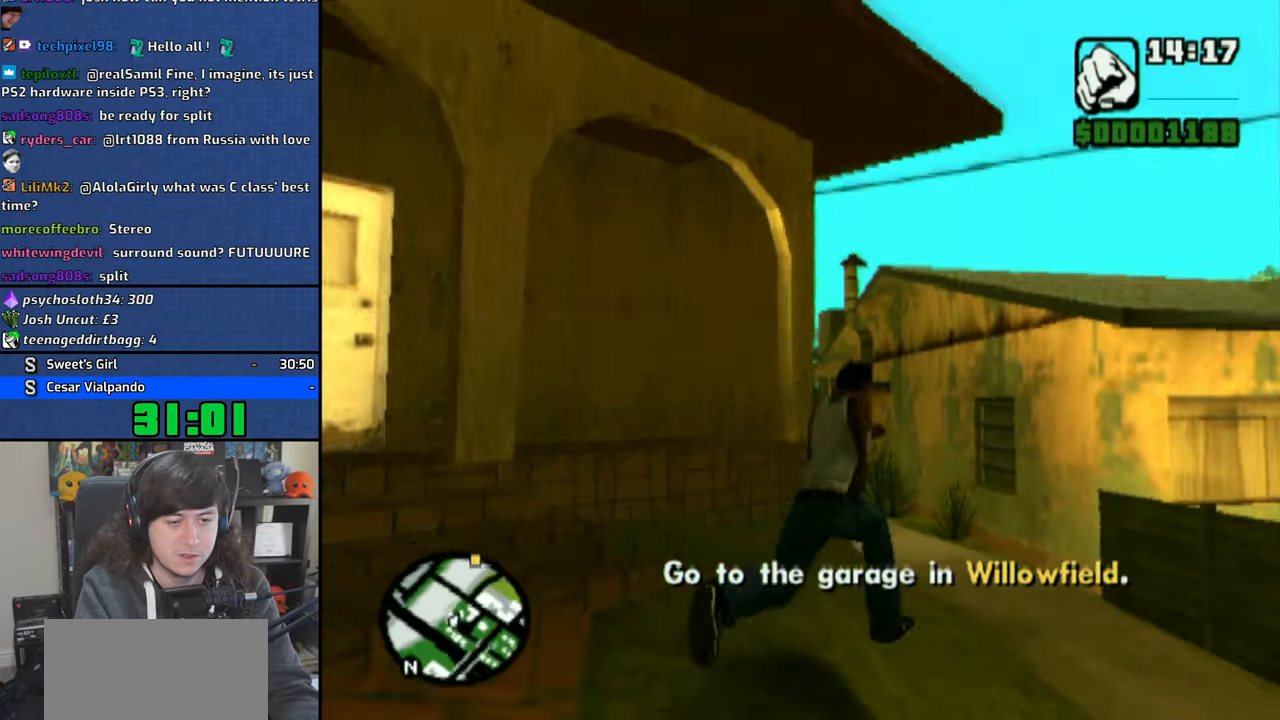
{"dt_ms": 500, "buttons": ["CROSS"], "left_stick": "up", "right_stick": "center", "button_events": [[66, "CROSS", "down"], [183, "CROSS", "up"], [266, "CROSS", "down"], [350, "CROSS", "up"], [433, "CROSS", "down"]]}
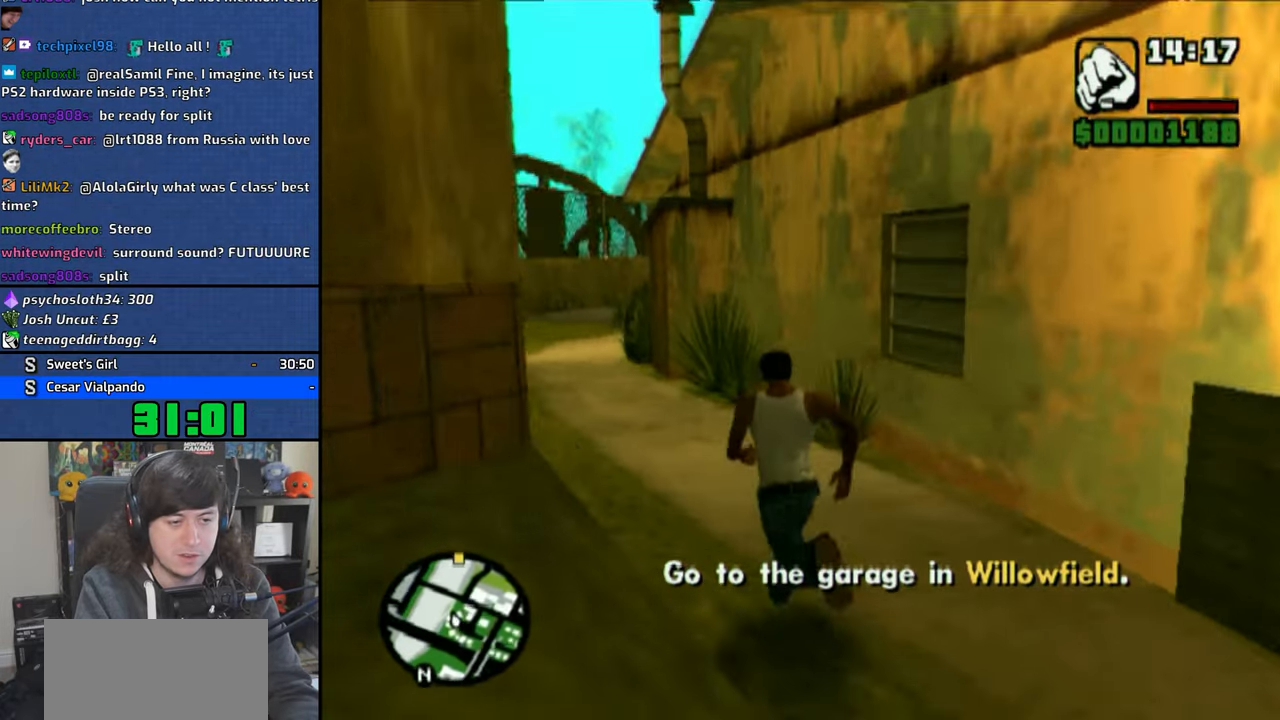
{"dt_ms": 500, "buttons": ["CROSS"], "left_stick": "up", "right_stick": "center", "button_events": [[16, "CROSS", "up"], [100, "CROSS", "down"], [183, "CROSS", "up"], [266, "CROSS", "down"], [350, "CROSS", "up"], [433, "CROSS", "down"]]}
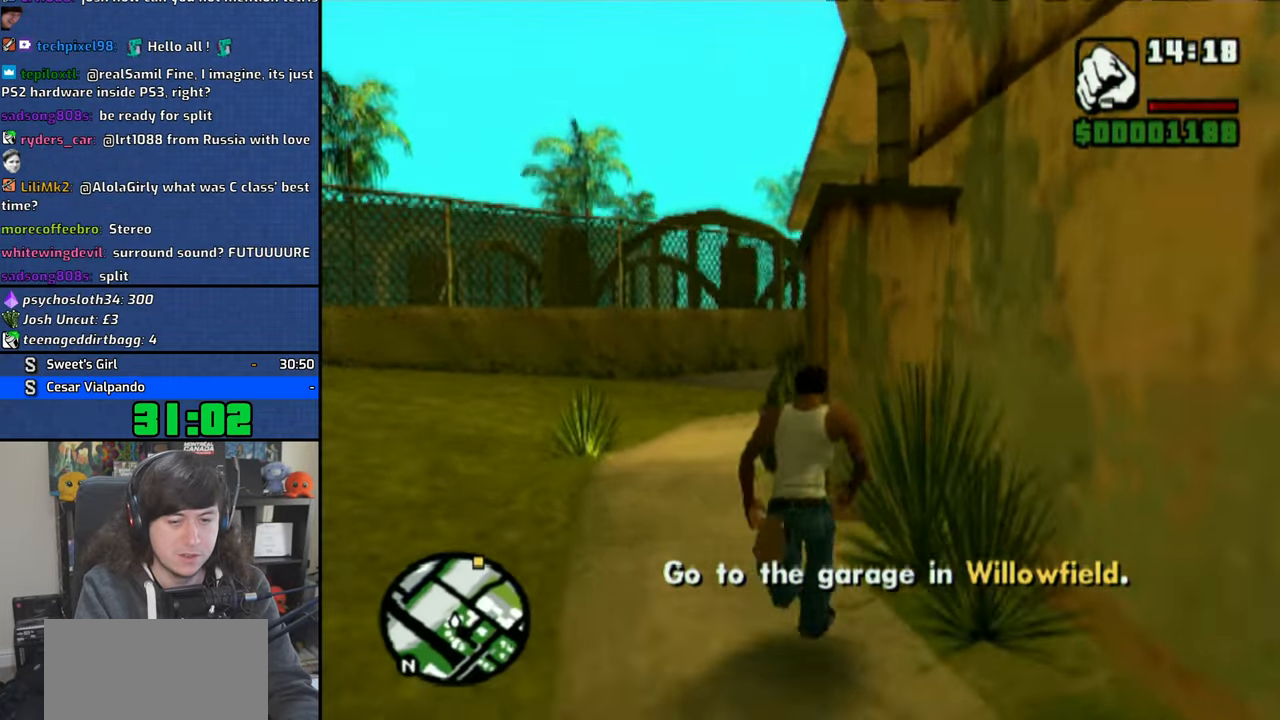
{"dt_ms": 500, "buttons": ["CROSS"], "left_stick": "up", "right_stick": "center", "button_events": [[33, "CROSS", "up"], [100, "CROSS", "down"], [216, "CROSS", "up"], [283, "CROSS", "down"], [383, "CROSS", "up"], [450, "CROSS", "down"]]}
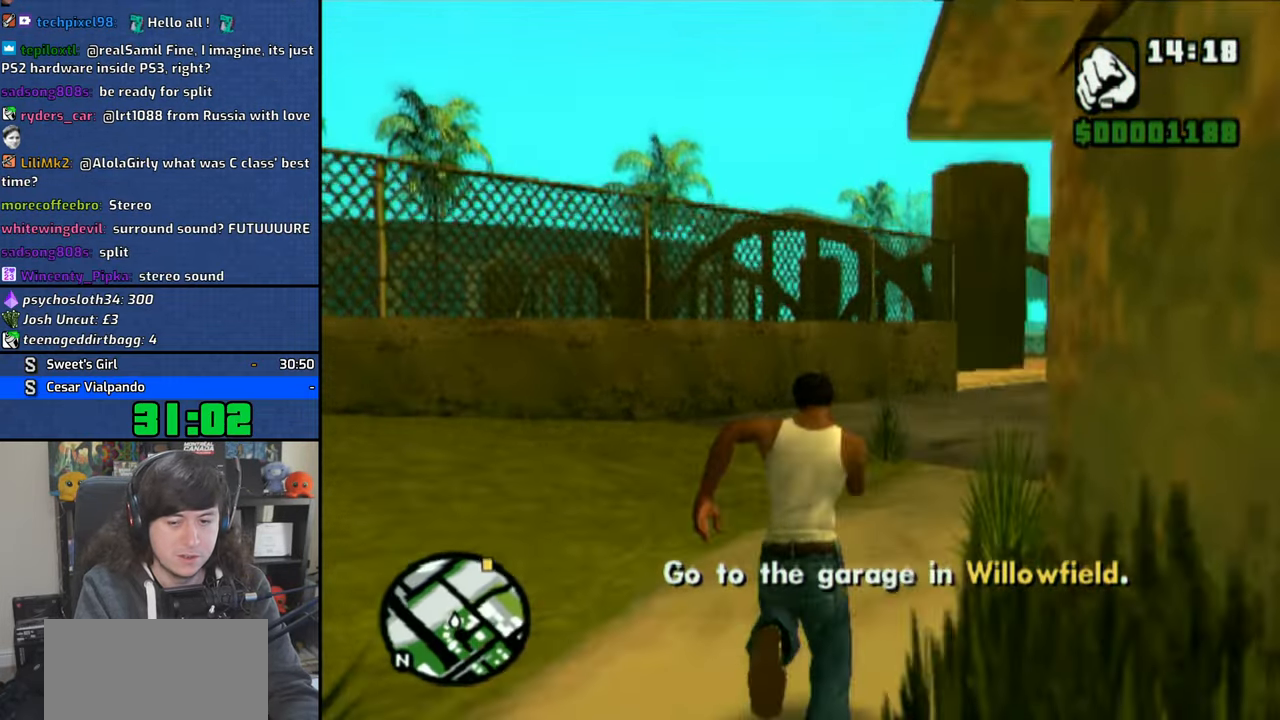
{"dt_ms": 500, "buttons": [], "left_stick": "up", "right_stick": "center", "button_events": [[83, "CROSS", "up"], [150, "CROSS", "down"], [266, "CROSS", "up"], [333, "CROSS", "down"], [450, "CROSS", "up"]]}
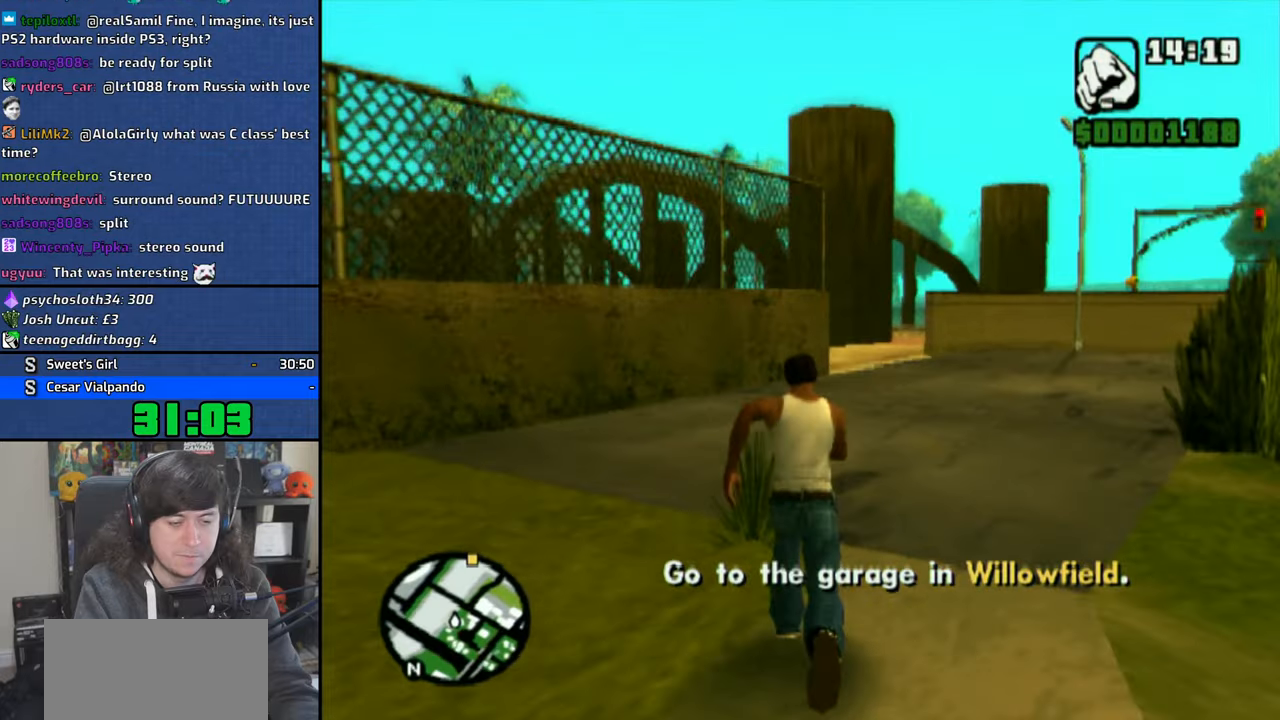
{"dt_ms": 500, "buttons": [], "left_stick": "up", "right_stick": "center", "button_events": [[16, "CROSS", "down"], [133, "CROSS", "up"], [200, "CROSS", "down"], [316, "CROSS", "up"], [383, "CROSS", "down"], [500, "CROSS", "up"]]}
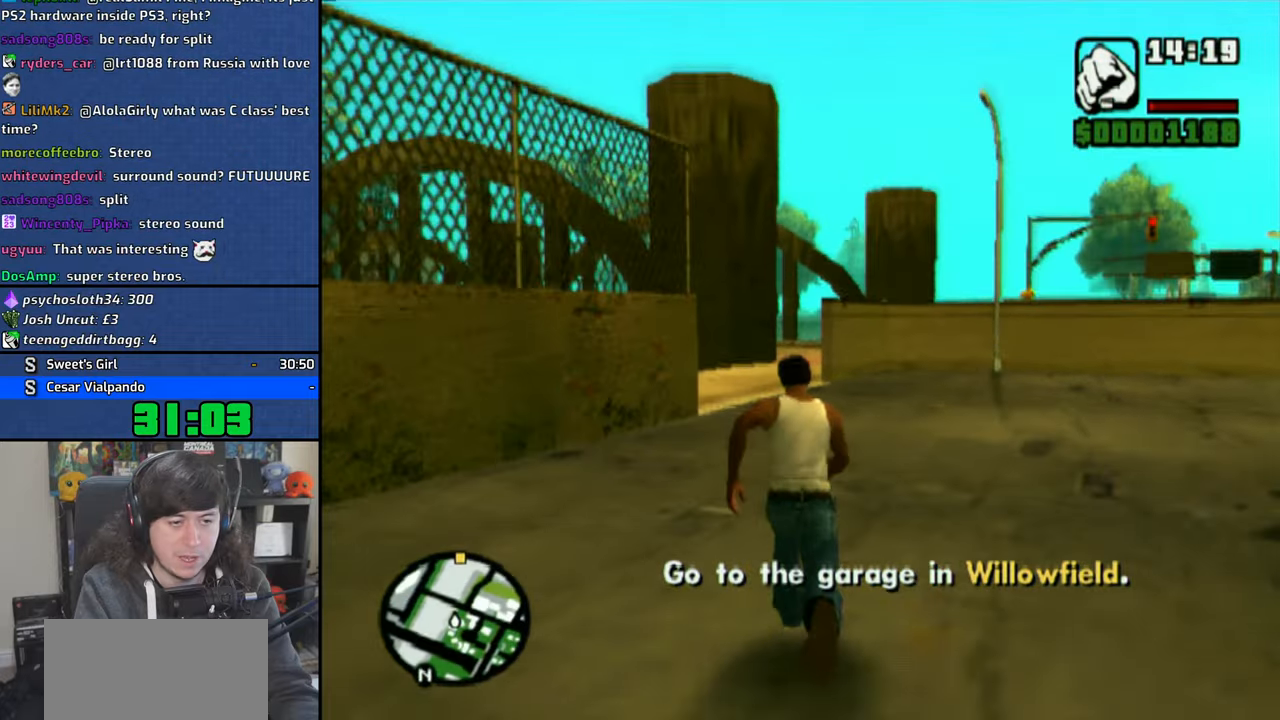
{"dt_ms": 500, "buttons": ["CROSS"], "left_stick": "up", "right_stick": "center", "button_events": [[50, "CROSS", "down"], [183, "CROSS", "up"], [250, "CROSS", "down"], [350, "CROSS", "up"], [433, "CROSS", "down"]]}
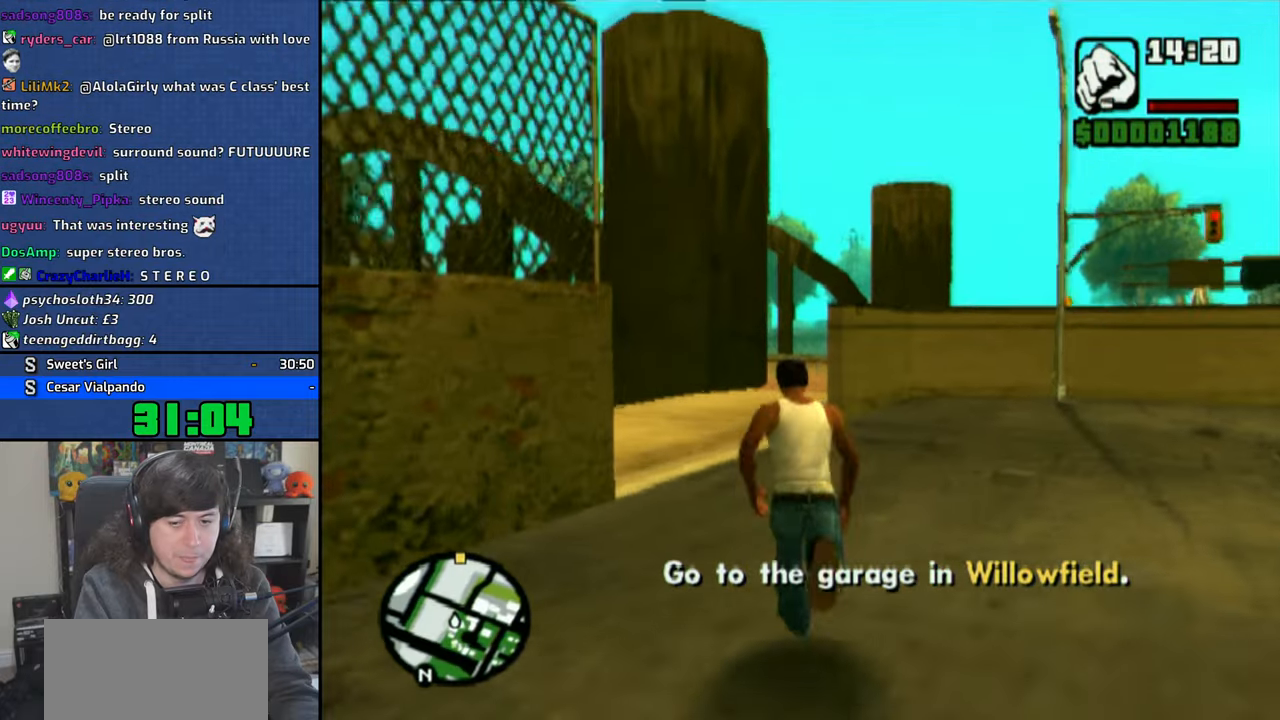
{"dt_ms": 500, "buttons": ["CROSS"], "left_stick": "up", "right_stick": "center", "button_events": [[33, "CROSS", "up"], [116, "CROSS", "down"], [216, "CROSS", "up"], [283, "CROSS", "down"], [400, "CROSS", "up"], [466, "CROSS", "down"]]}
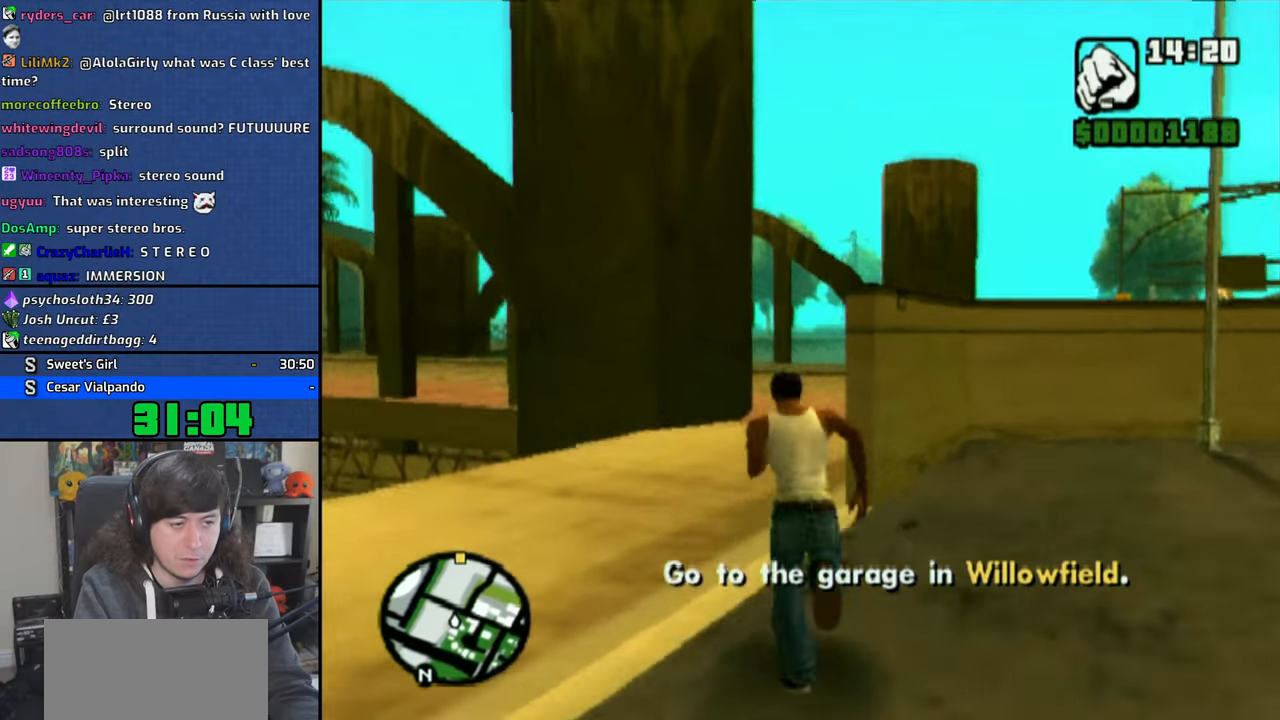
{"dt_ms": 500, "buttons": [], "left_stick": "up", "right_stick": "center", "button_events": [[100, "CROSS", "up"], [150, "CROSS", "down"], [266, "CROSS", "up"], [333, "CROSS", "down"], [450, "CROSS", "up"]]}